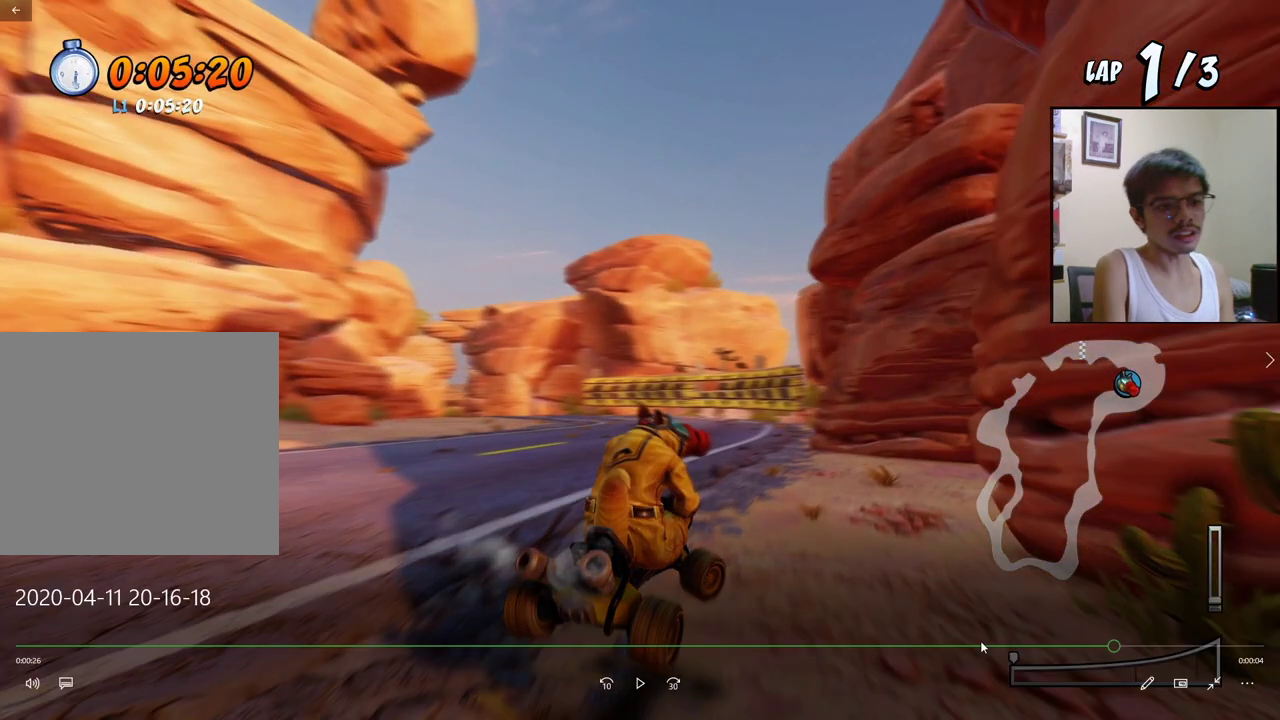
Gameplay with a controller (PlayStation layout); each line is a JSON object with the inputs held at the frame after it. "events" lists button and stick changes between this image and that frame as [ms after this image, input, new state], when the widget could be followed in between. Not read: left_stick right_stick.
{"buttons": ["CROSS", "R2", "DPAD_LEFT"], "events": []}
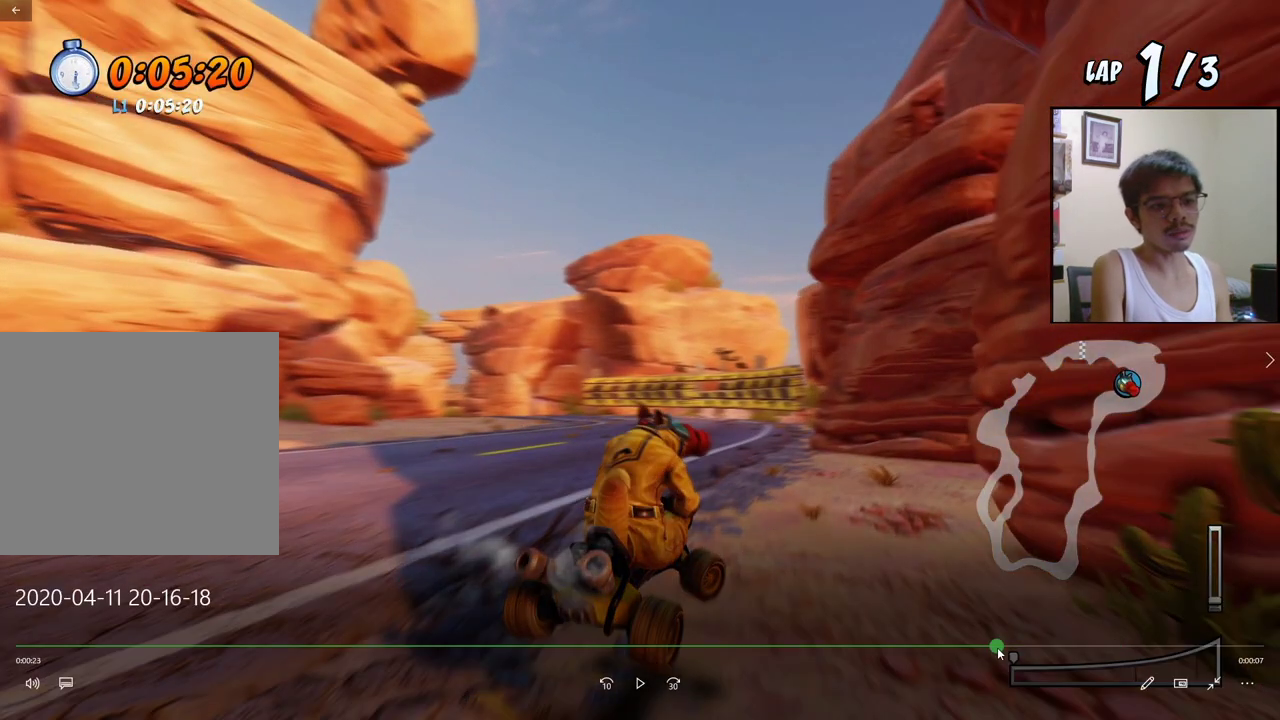
{"buttons": ["CROSS"], "events": [[333, "DPAD_LEFT", "up"], [333, "R2", "up"]]}
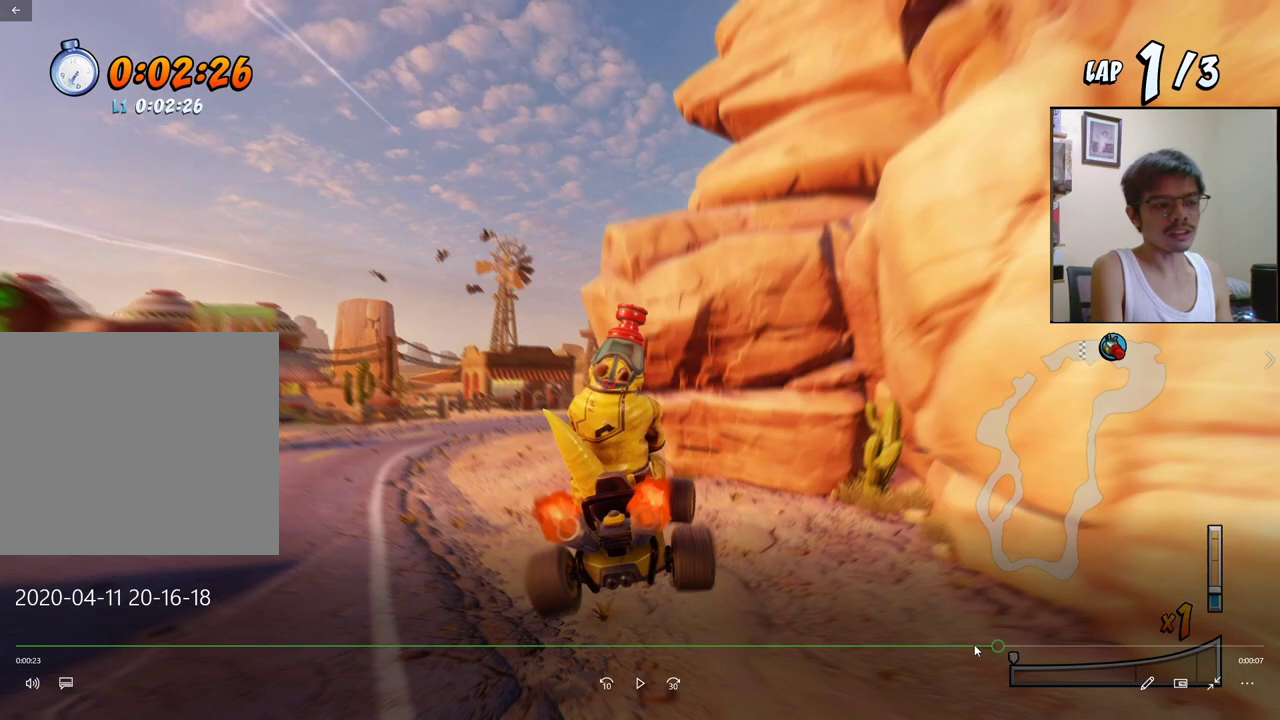
{"buttons": ["CROSS"], "events": []}
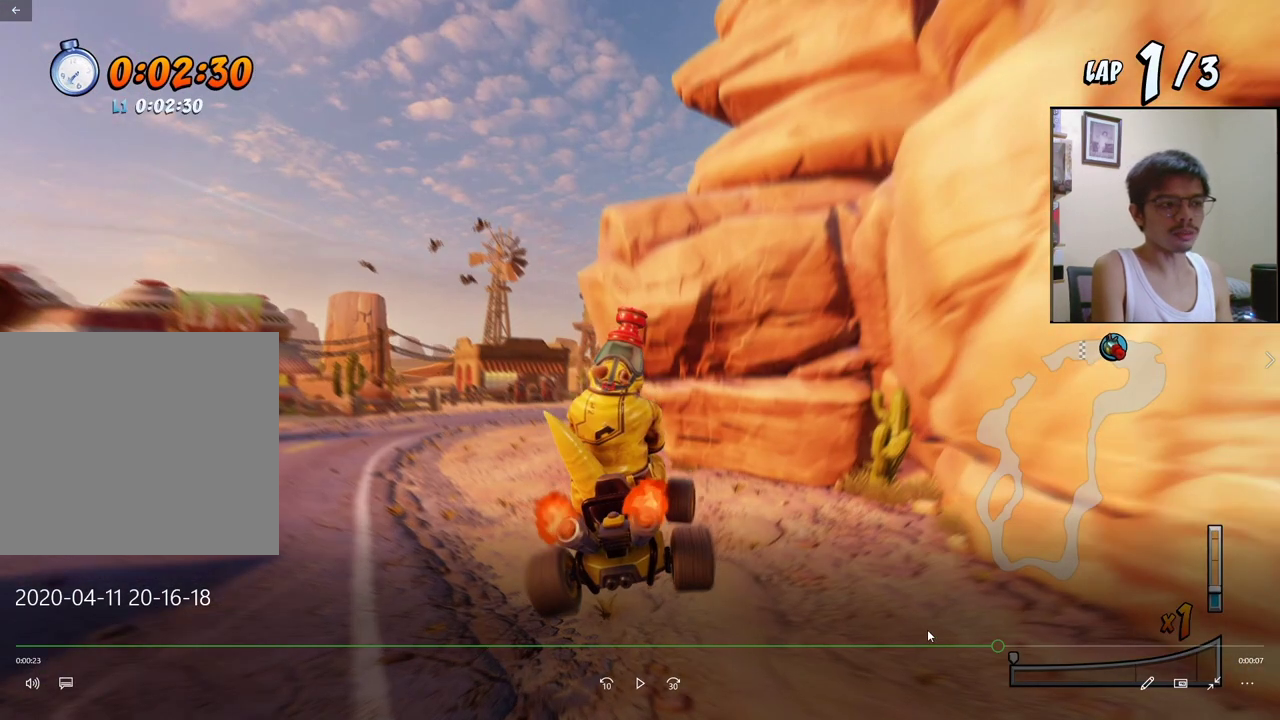
{"buttons": ["CROSS"], "events": []}
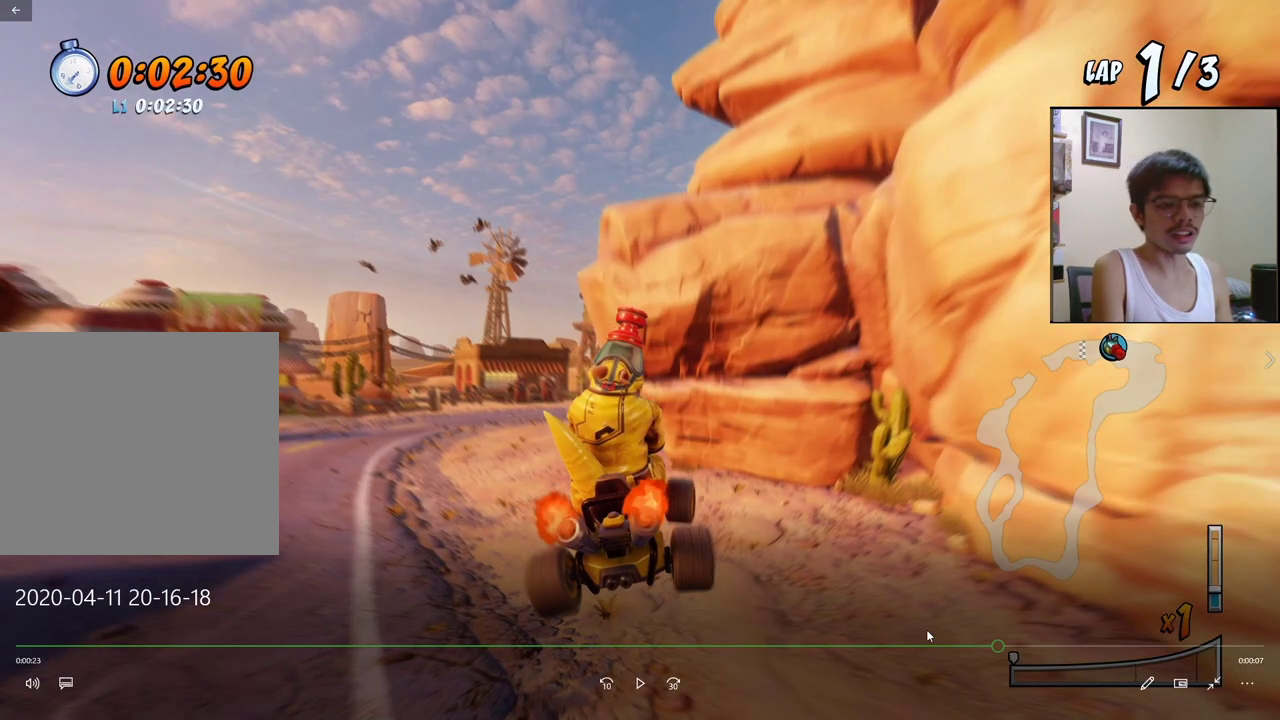
{"buttons": ["CROSS"], "events": []}
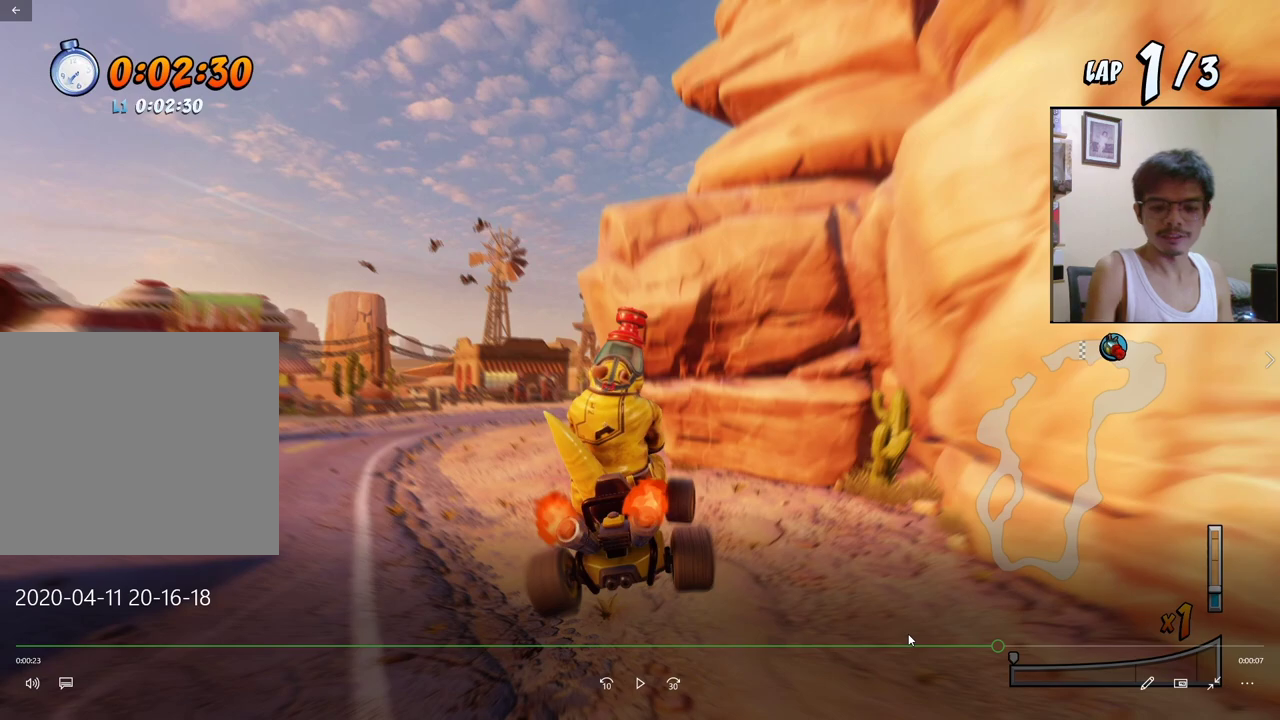
{"buttons": ["CROSS"], "events": []}
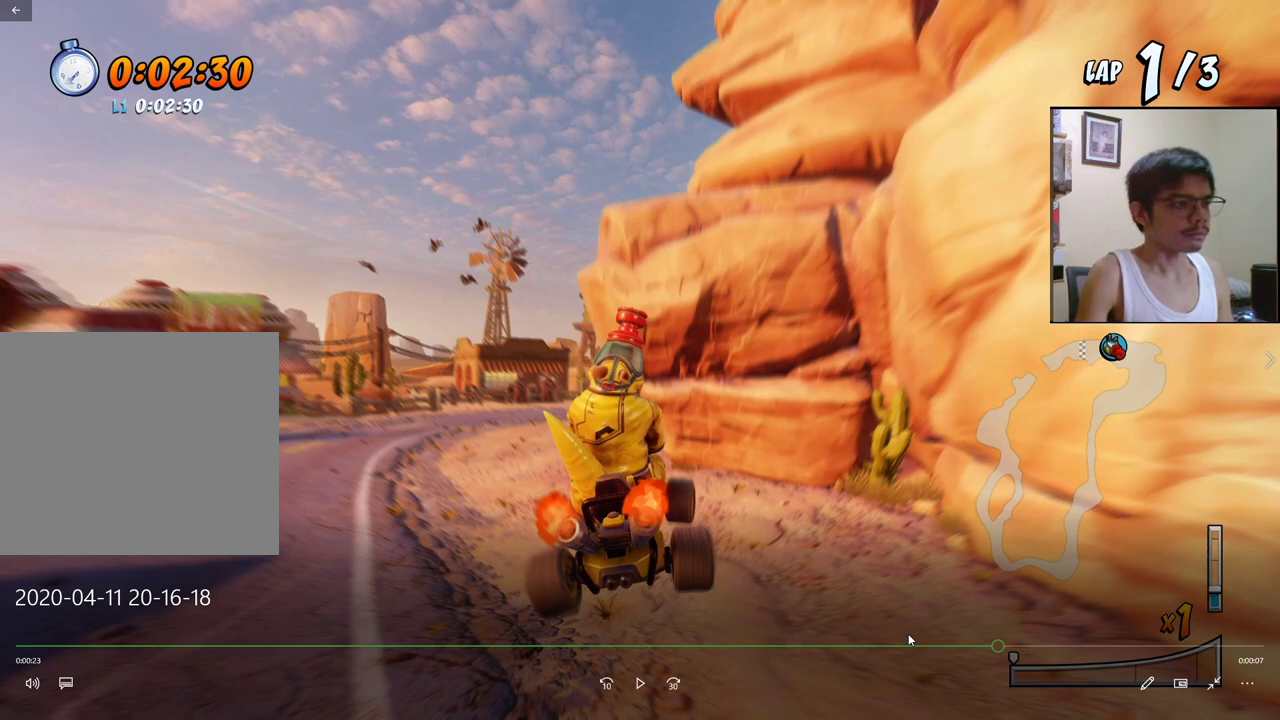
{"buttons": ["CROSS"], "events": [[117, "DPAD_RIGHT", "down"], [167, "DPAD_RIGHT", "up"], [183, "R2", "down"], [300, "R2", "up"]]}
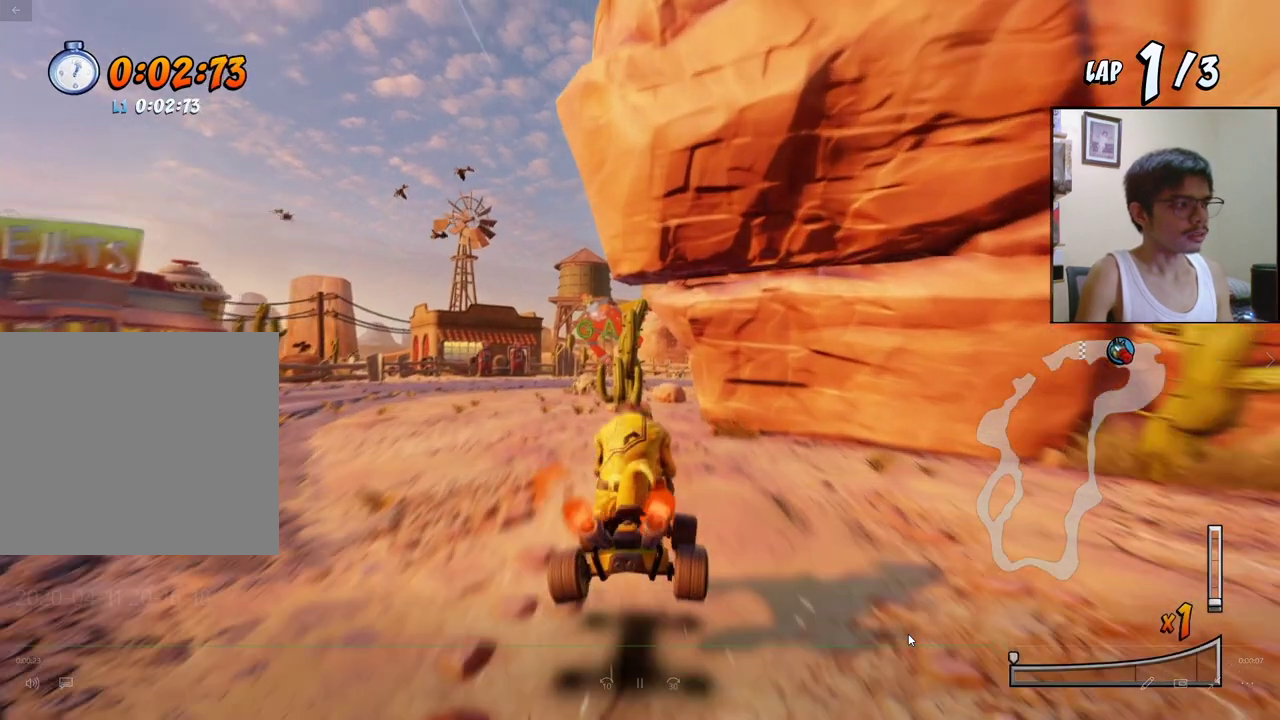
{"buttons": ["CROSS"], "events": [[50, "DPAD_RIGHT", "down"], [183, "R2", "down"], [267, "DPAD_RIGHT", "up"], [267, "R2", "up"]]}
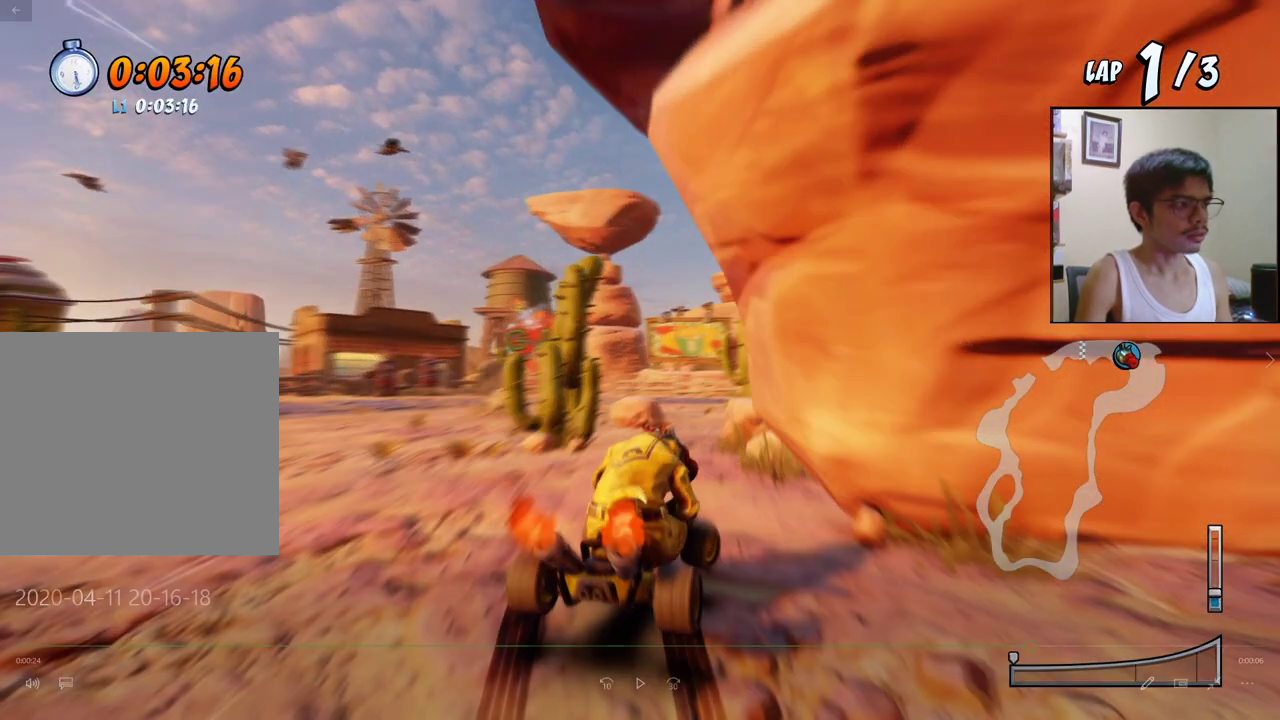
{"buttons": ["CROSS"], "events": []}
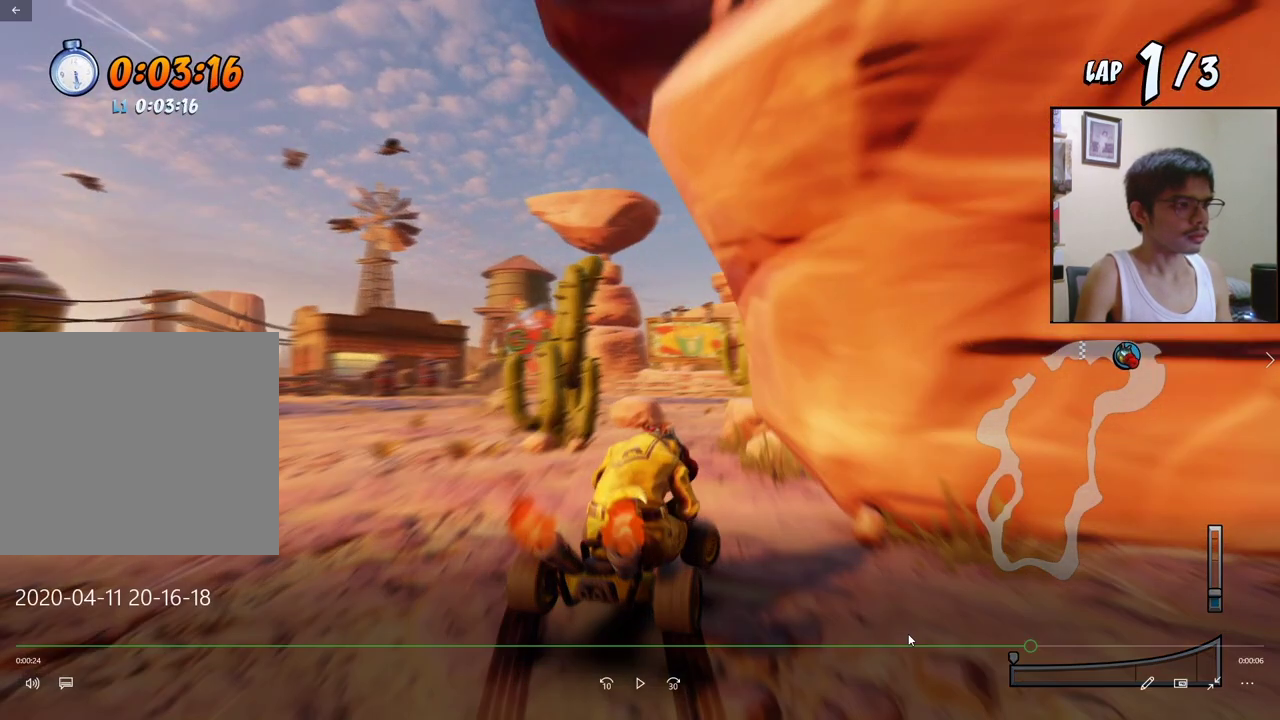
{"buttons": ["CROSS"], "events": []}
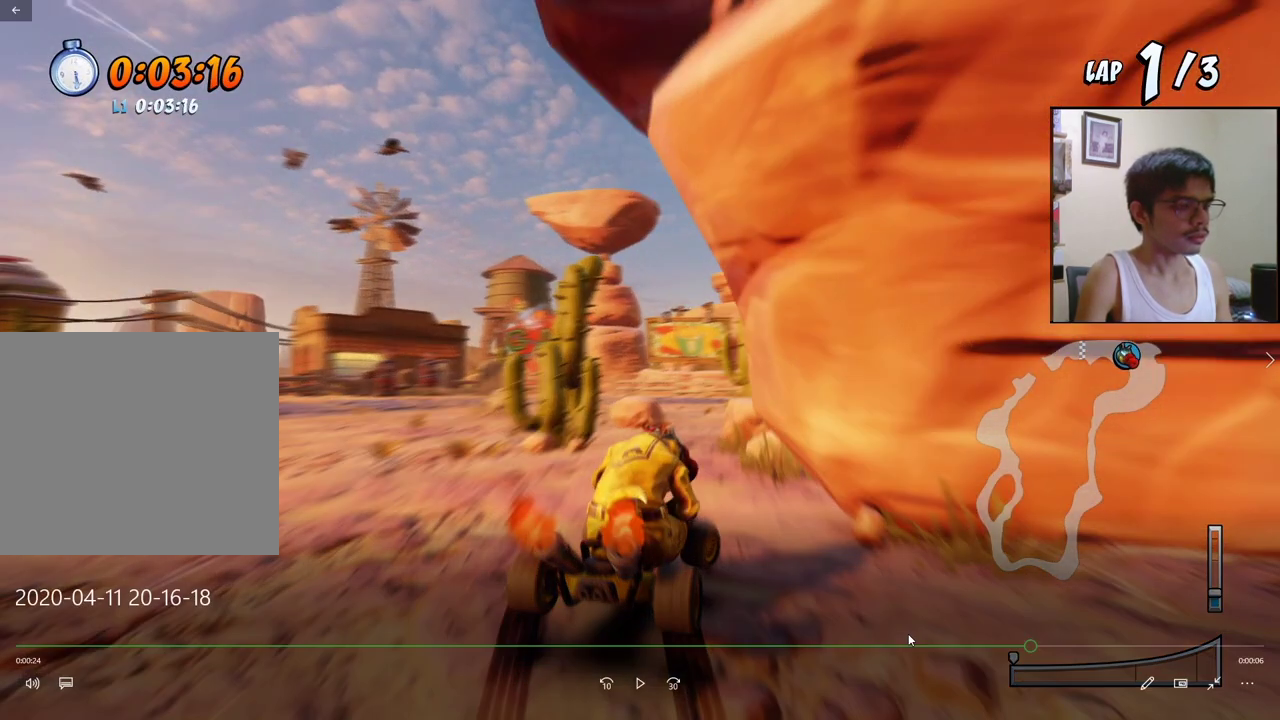
{"buttons": ["CROSS"], "events": []}
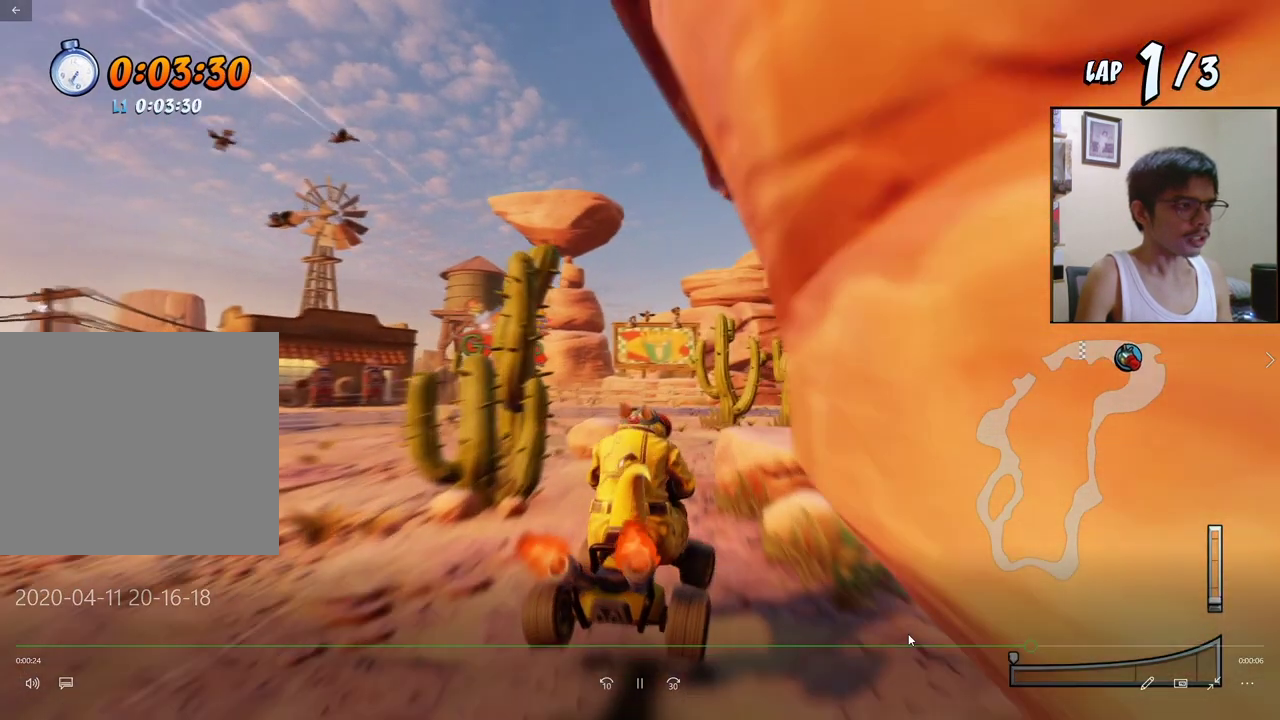
{"buttons": ["SQUARE", "R2", "DPAD_DOWN", "DPAD_RIGHT"], "events": [[33, "DPAD_DOWN", "down"], [33, "DPAD_RIGHT", "down"], [100, "CROSS", "up"], [100, "R2", "down"], [100, "SQUARE", "down"]]}
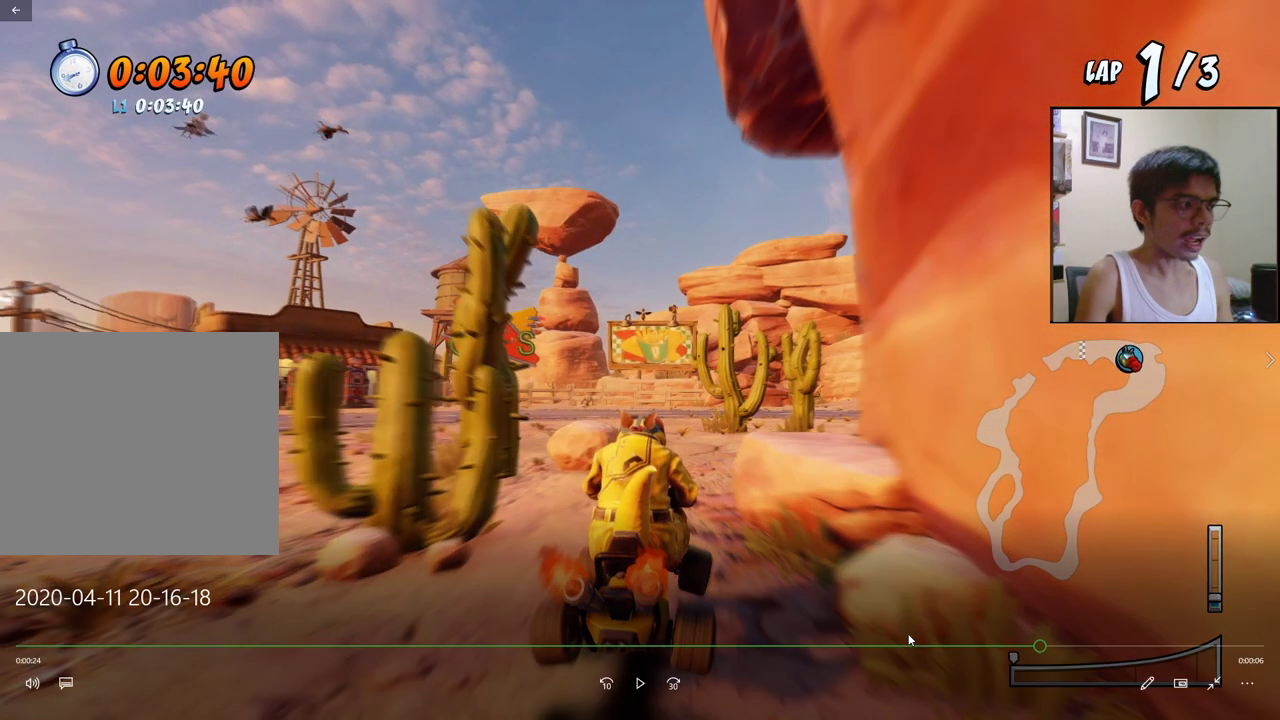
{"buttons": ["SQUARE", "R2", "DPAD_DOWN", "DPAD_RIGHT"], "events": []}
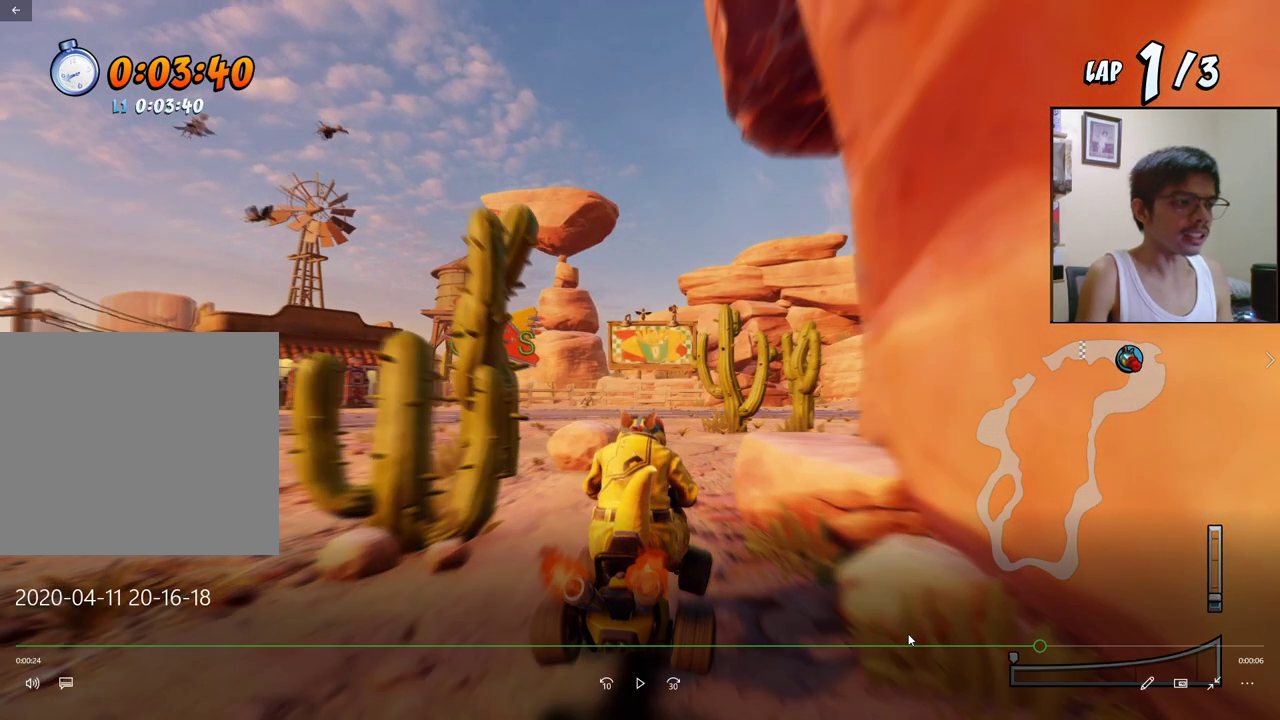
{"buttons": ["SQUARE", "R2", "DPAD_DOWN", "DPAD_RIGHT"], "events": []}
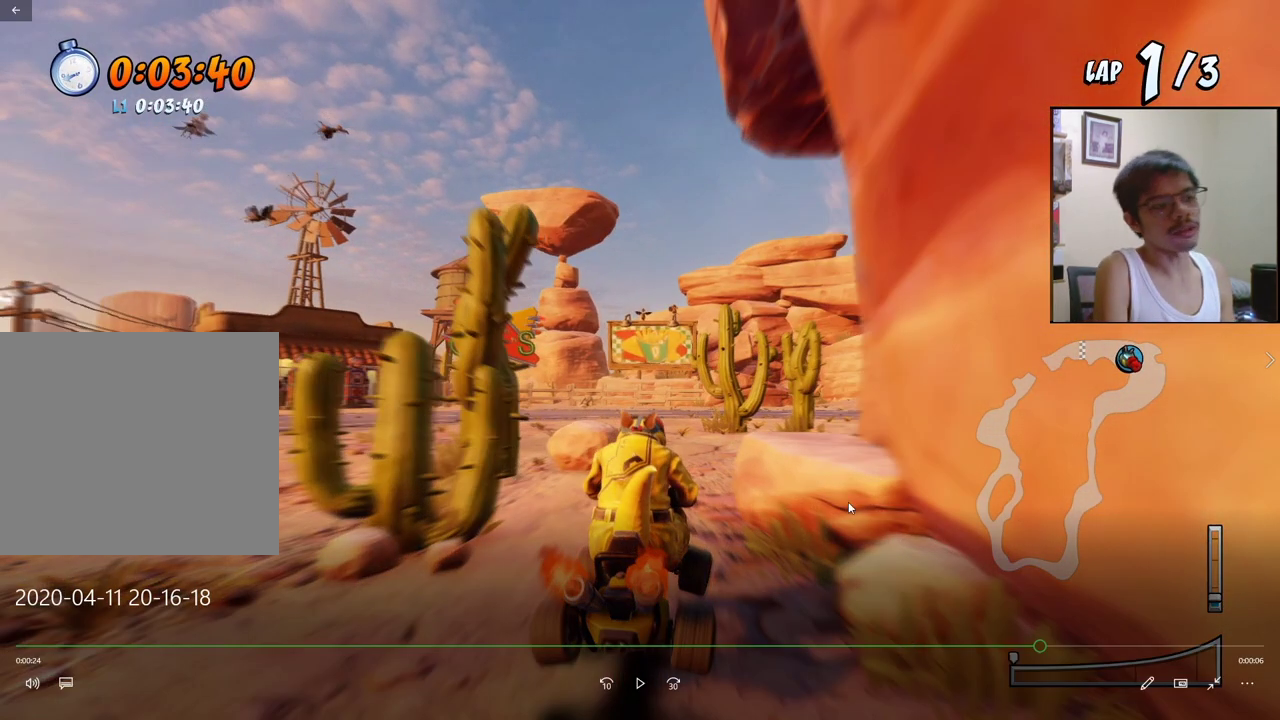
{"buttons": ["SQUARE", "R2", "DPAD_DOWN", "DPAD_RIGHT"], "events": []}
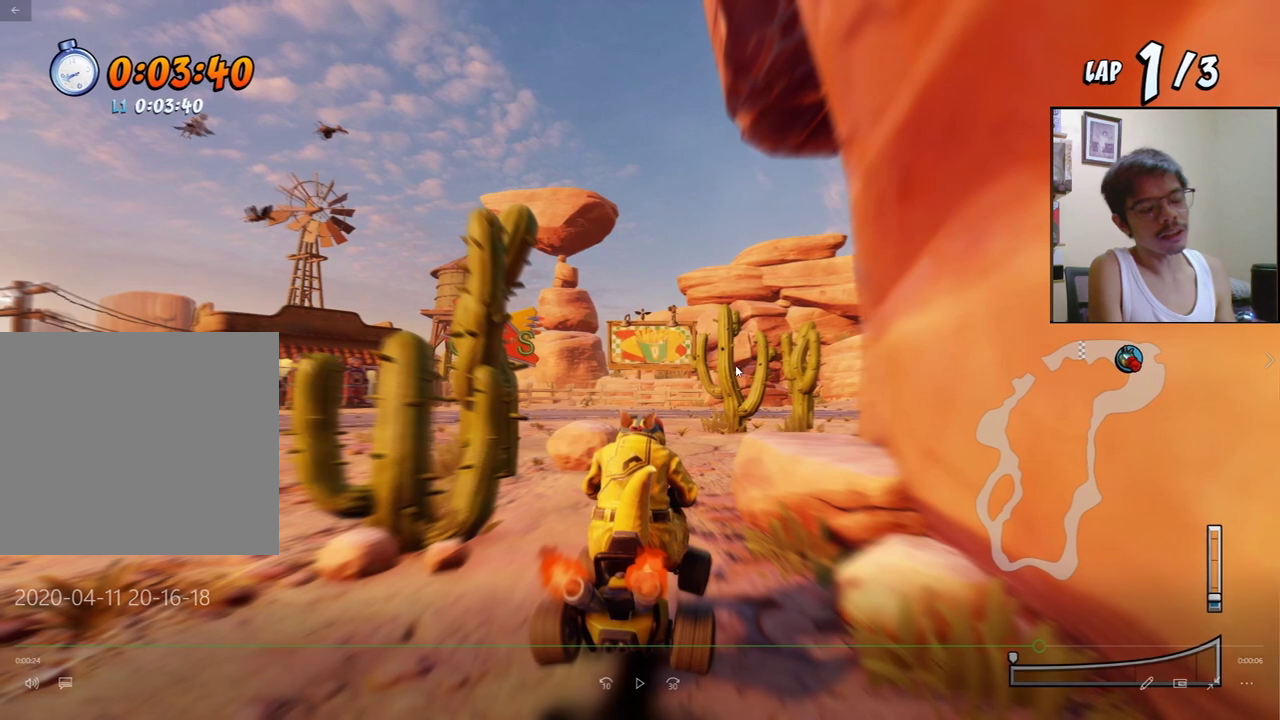
{"buttons": ["SQUARE", "R2", "DPAD_DOWN", "DPAD_RIGHT"], "events": []}
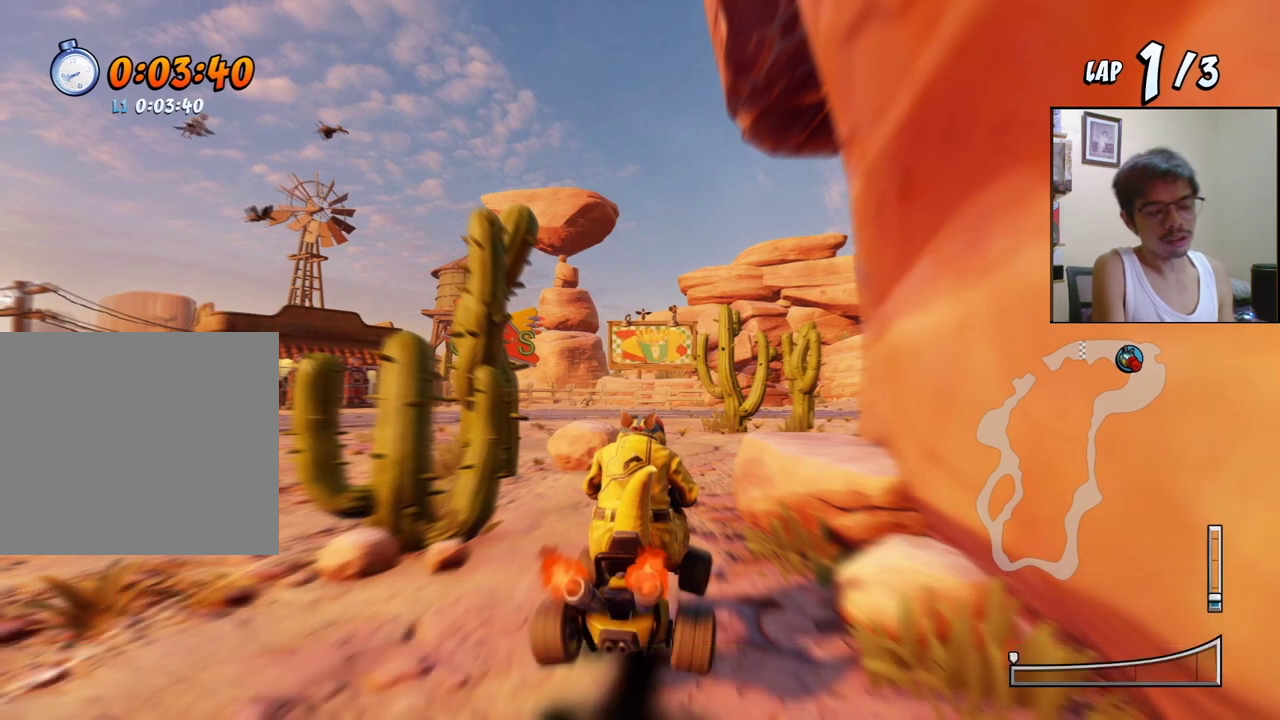
{"buttons": ["SQUARE", "R2", "DPAD_DOWN", "DPAD_RIGHT"], "events": []}
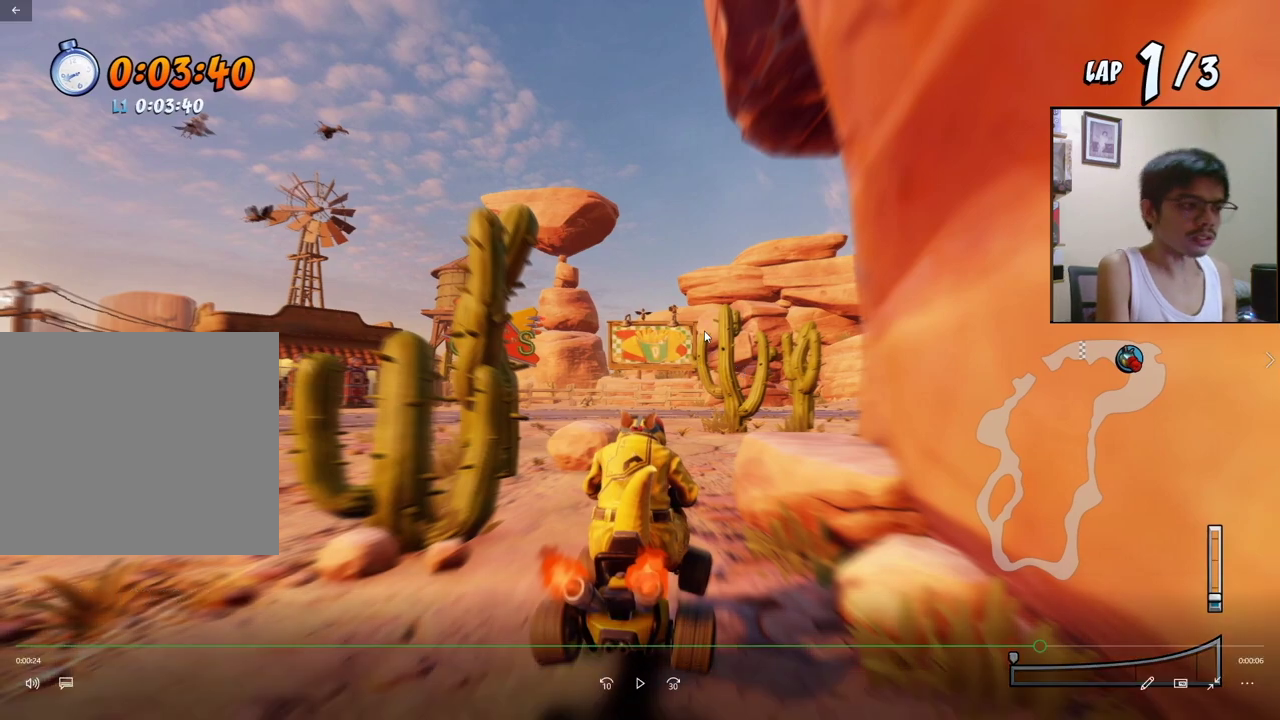
{"buttons": ["SQUARE", "R2", "DPAD_DOWN", "DPAD_RIGHT"], "events": []}
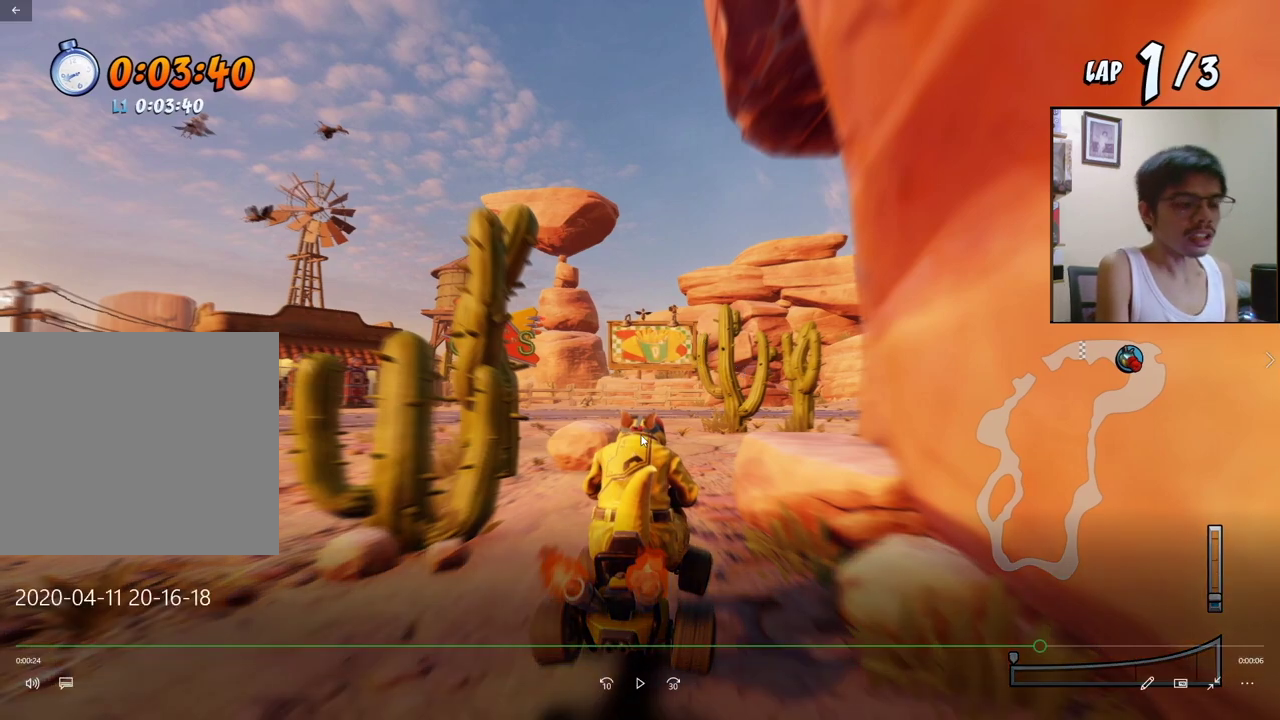
{"buttons": ["SQUARE", "R2", "DPAD_DOWN", "DPAD_RIGHT"], "events": []}
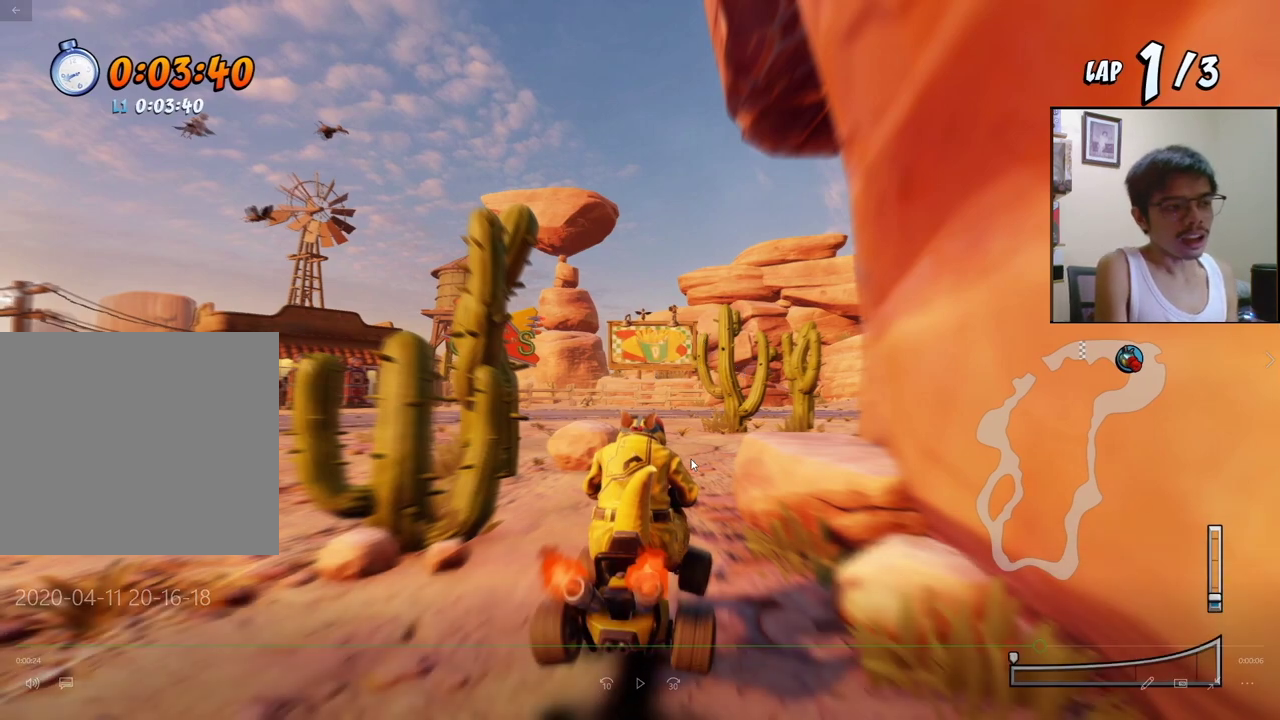
{"buttons": ["SQUARE", "R2", "DPAD_DOWN", "DPAD_RIGHT"], "events": []}
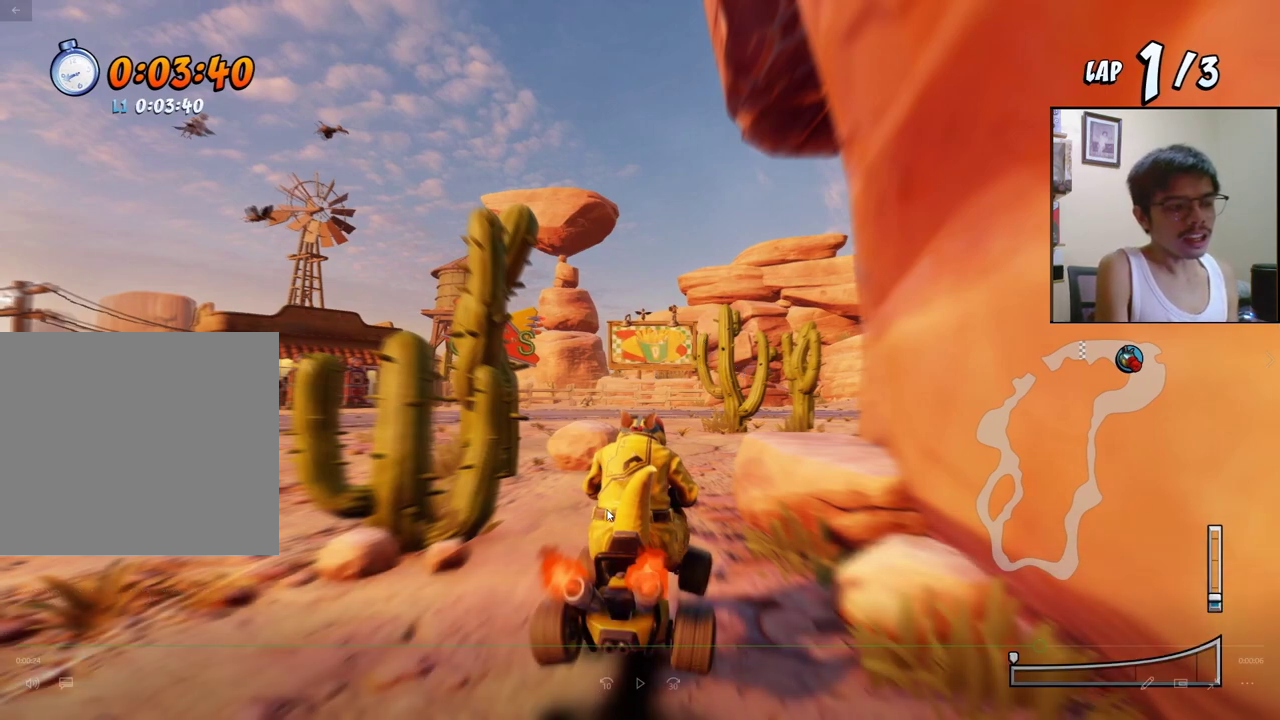
{"buttons": ["SQUARE", "R2", "DPAD_DOWN", "DPAD_RIGHT"], "events": []}
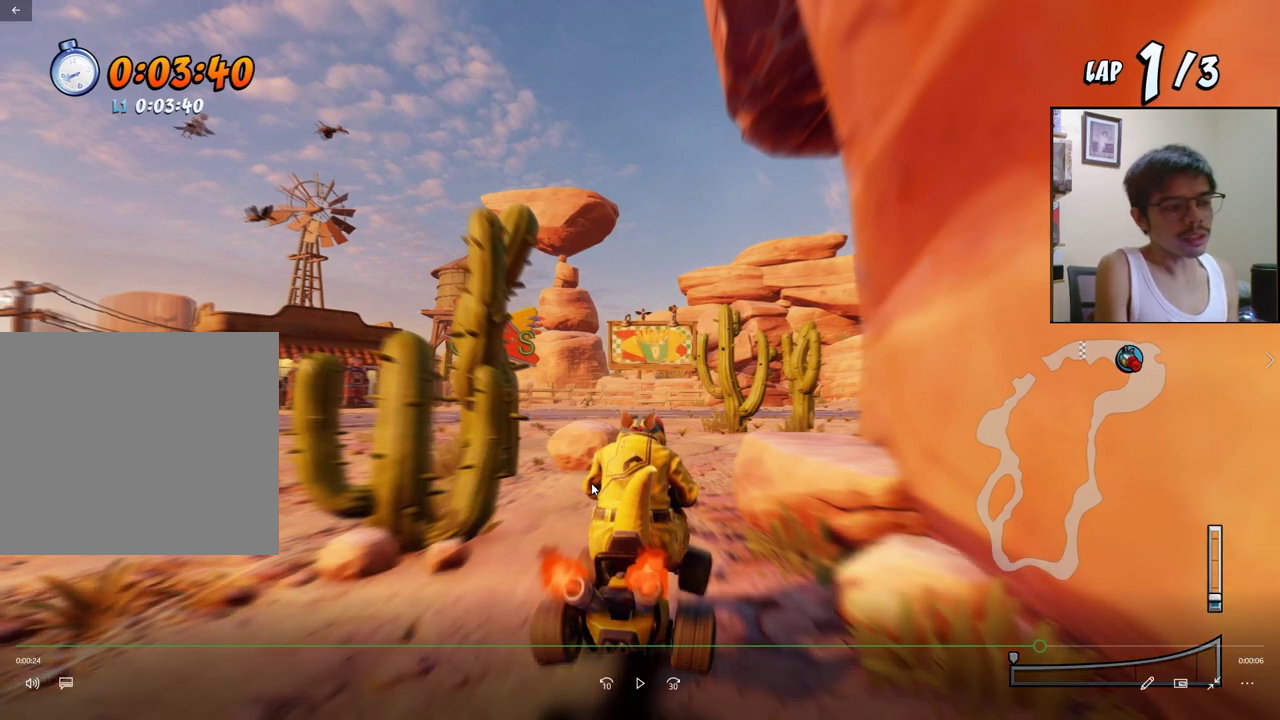
{"buttons": ["SQUARE", "R2", "DPAD_DOWN", "DPAD_RIGHT"], "events": []}
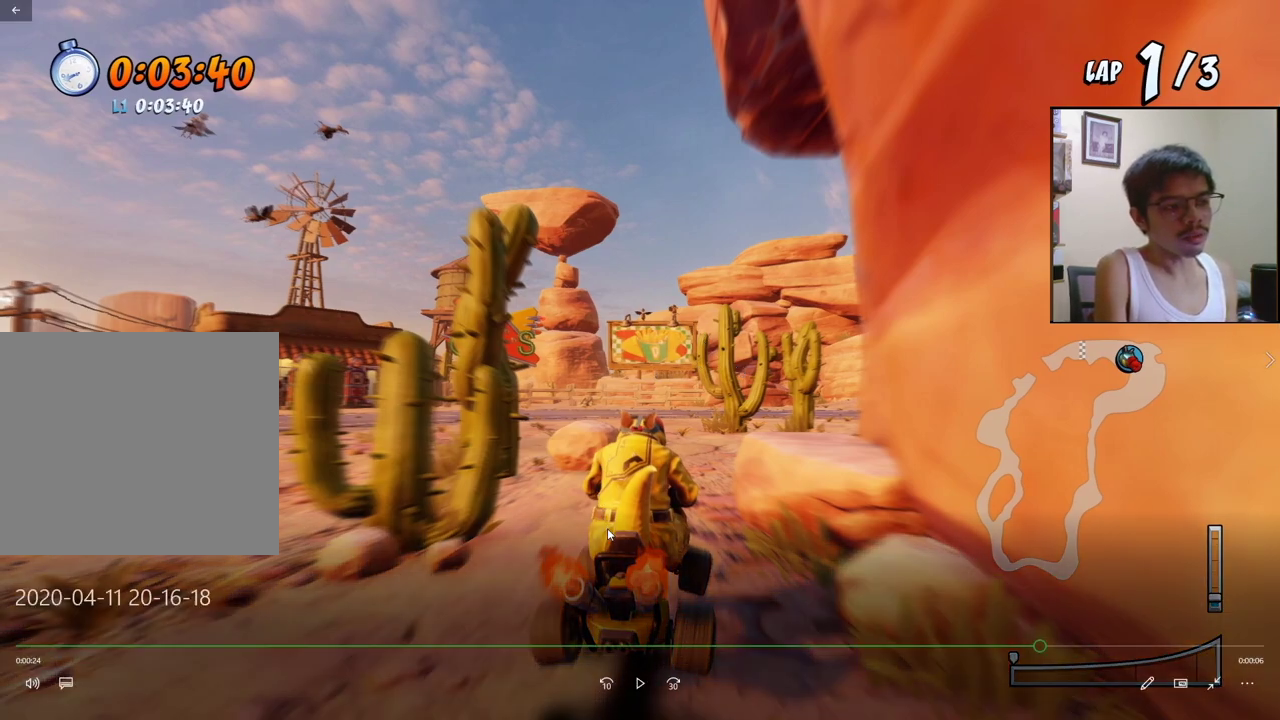
{"buttons": ["SQUARE", "R2", "DPAD_DOWN", "DPAD_RIGHT"], "events": []}
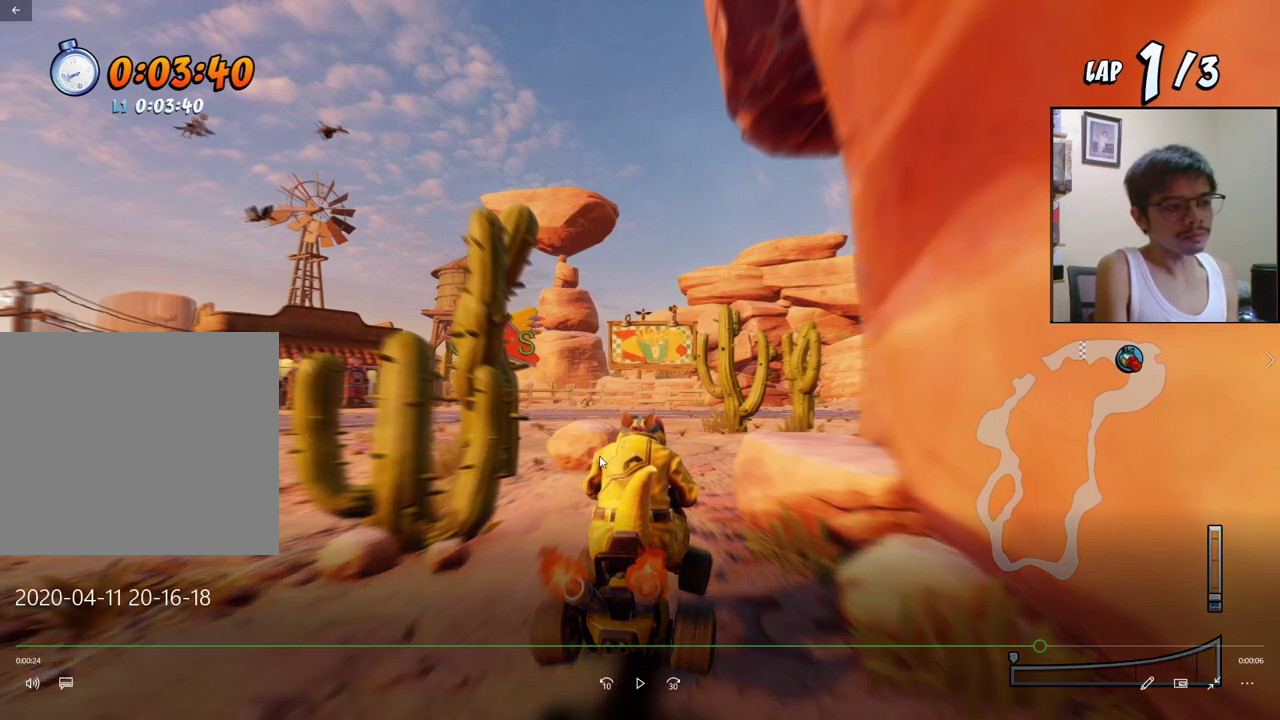
{"buttons": ["SQUARE", "R2", "DPAD_DOWN", "DPAD_RIGHT"], "events": []}
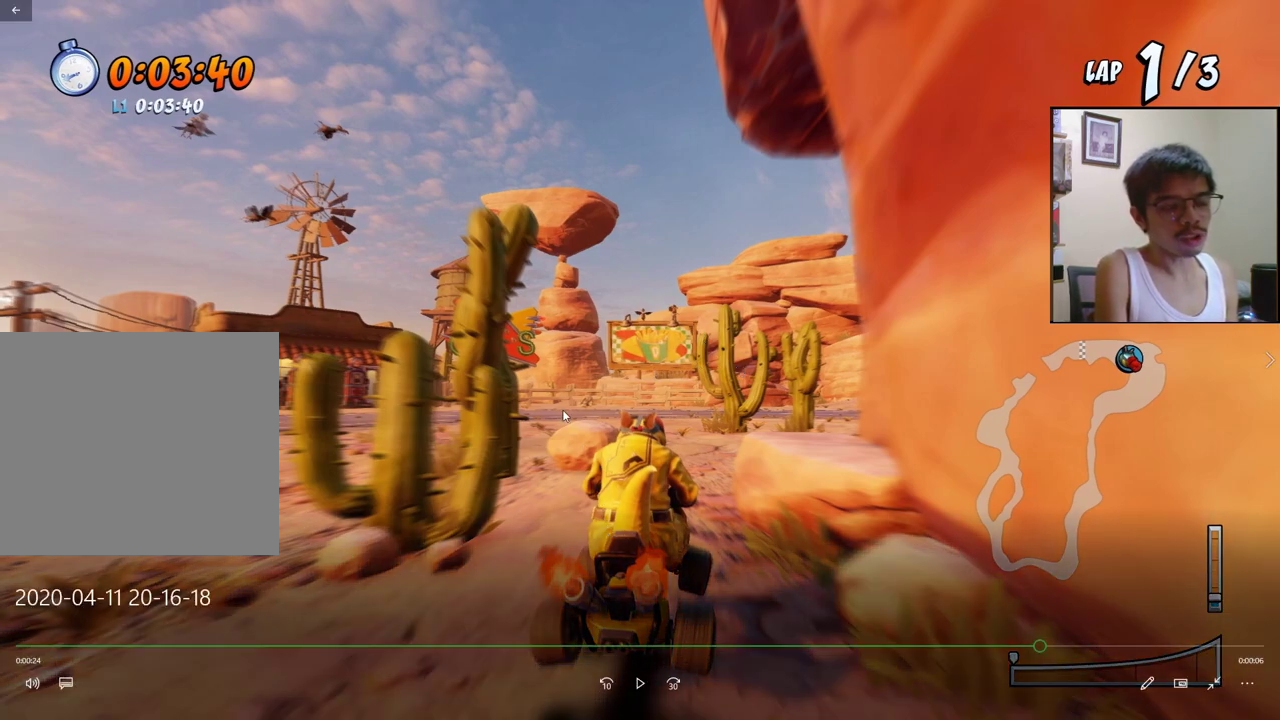
{"buttons": ["SQUARE", "R2", "DPAD_DOWN", "DPAD_RIGHT"], "events": []}
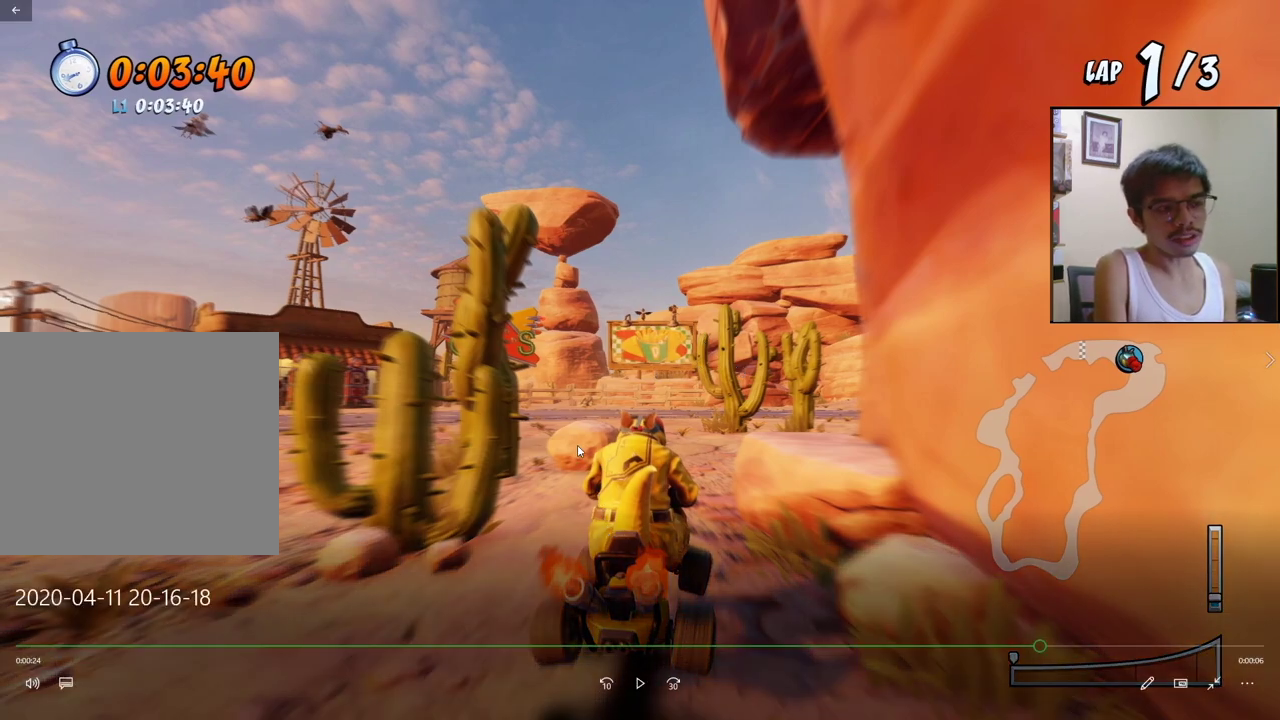
{"buttons": ["SQUARE", "R2", "DPAD_DOWN", "DPAD_RIGHT"], "events": []}
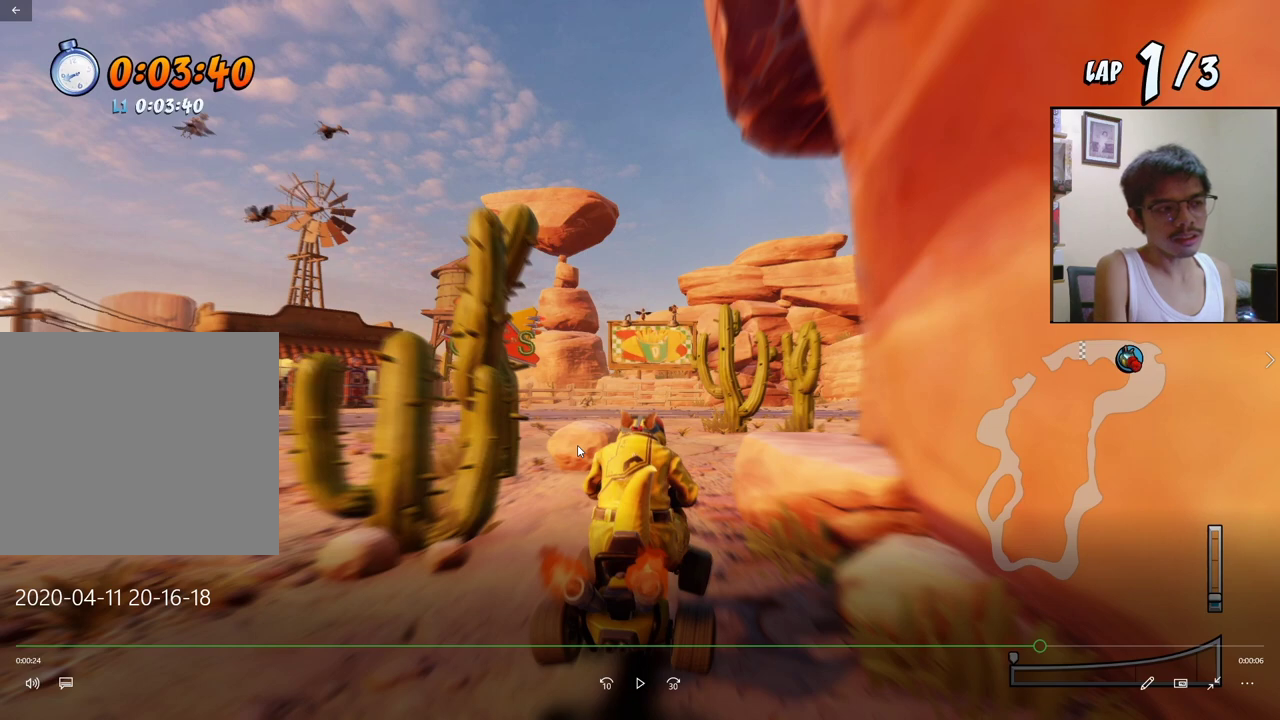
{"buttons": ["SQUARE", "R2", "DPAD_DOWN", "DPAD_RIGHT"], "events": []}
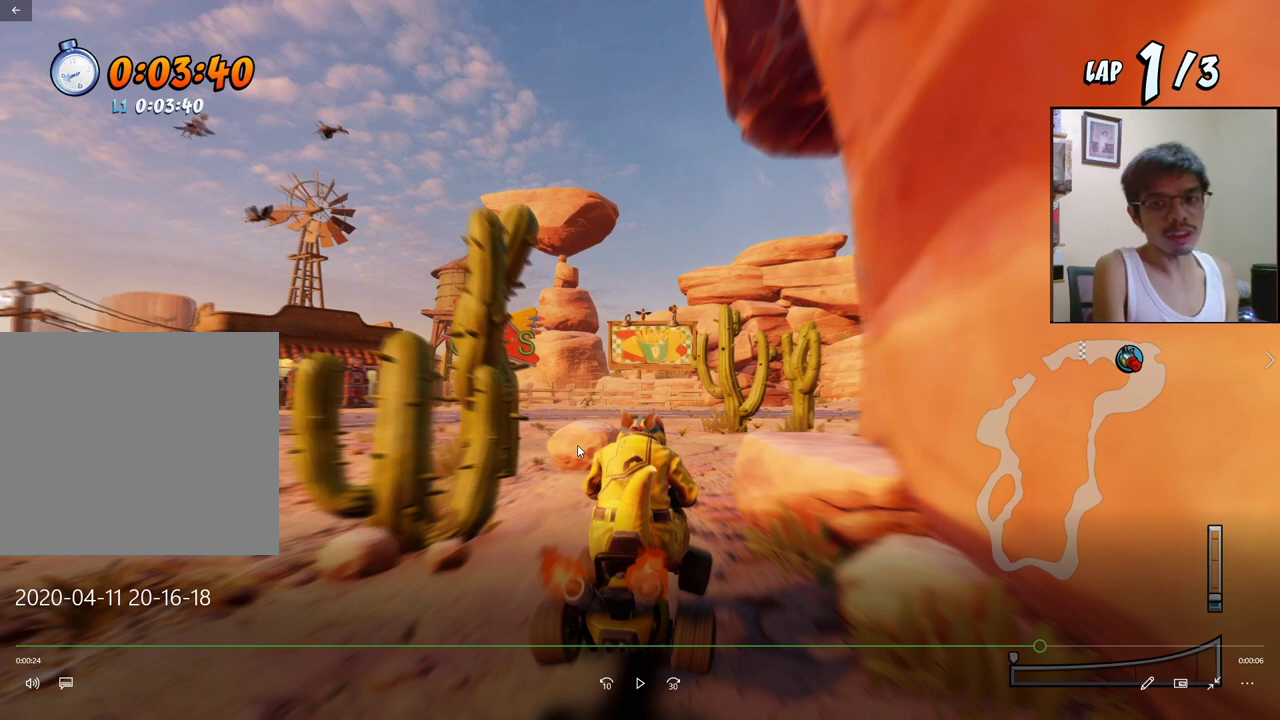
{"buttons": ["SQUARE", "R2", "DPAD_DOWN", "DPAD_RIGHT"], "events": []}
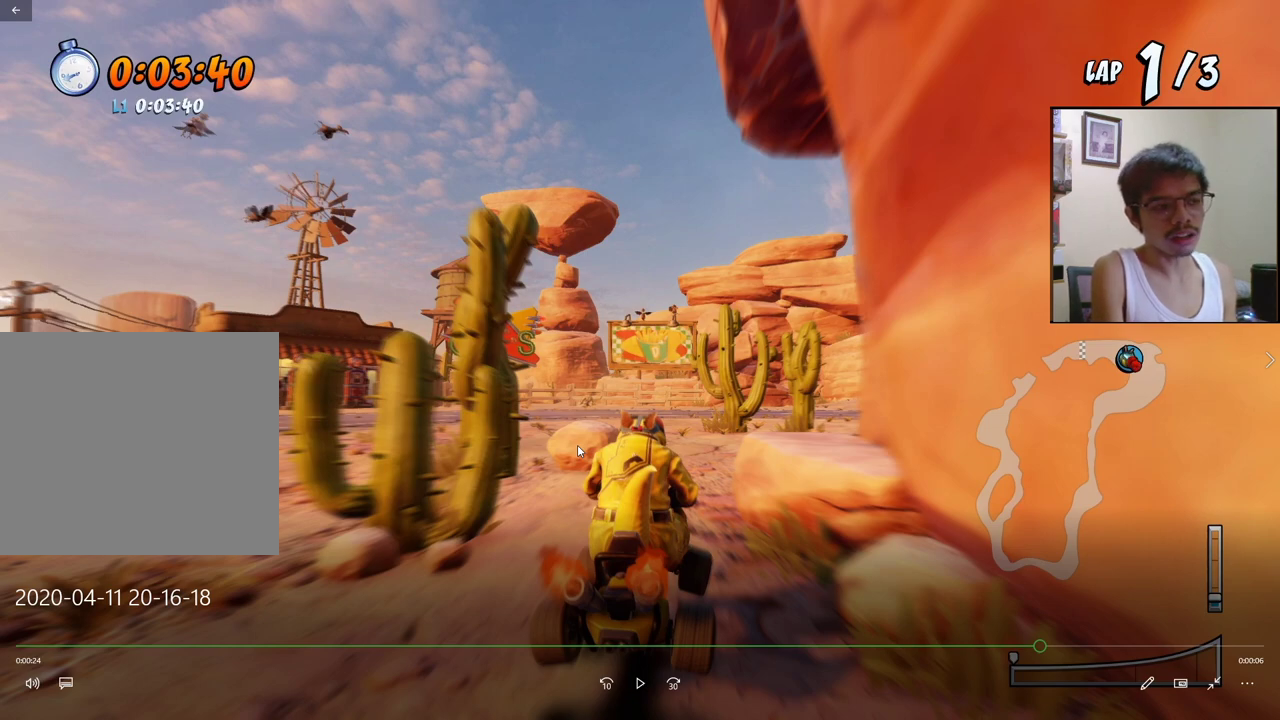
{"buttons": ["SQUARE", "R2", "DPAD_DOWN", "DPAD_RIGHT"], "events": []}
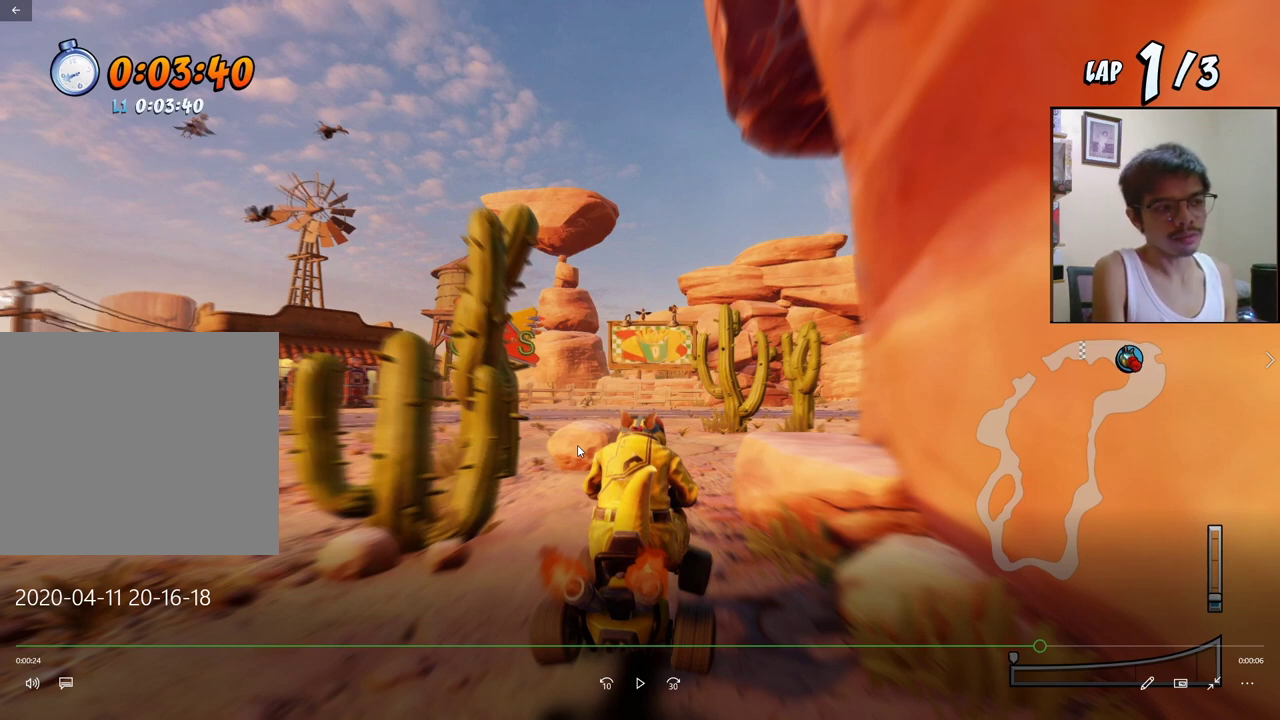
{"buttons": ["SQUARE", "R2", "DPAD_DOWN", "DPAD_RIGHT"], "events": []}